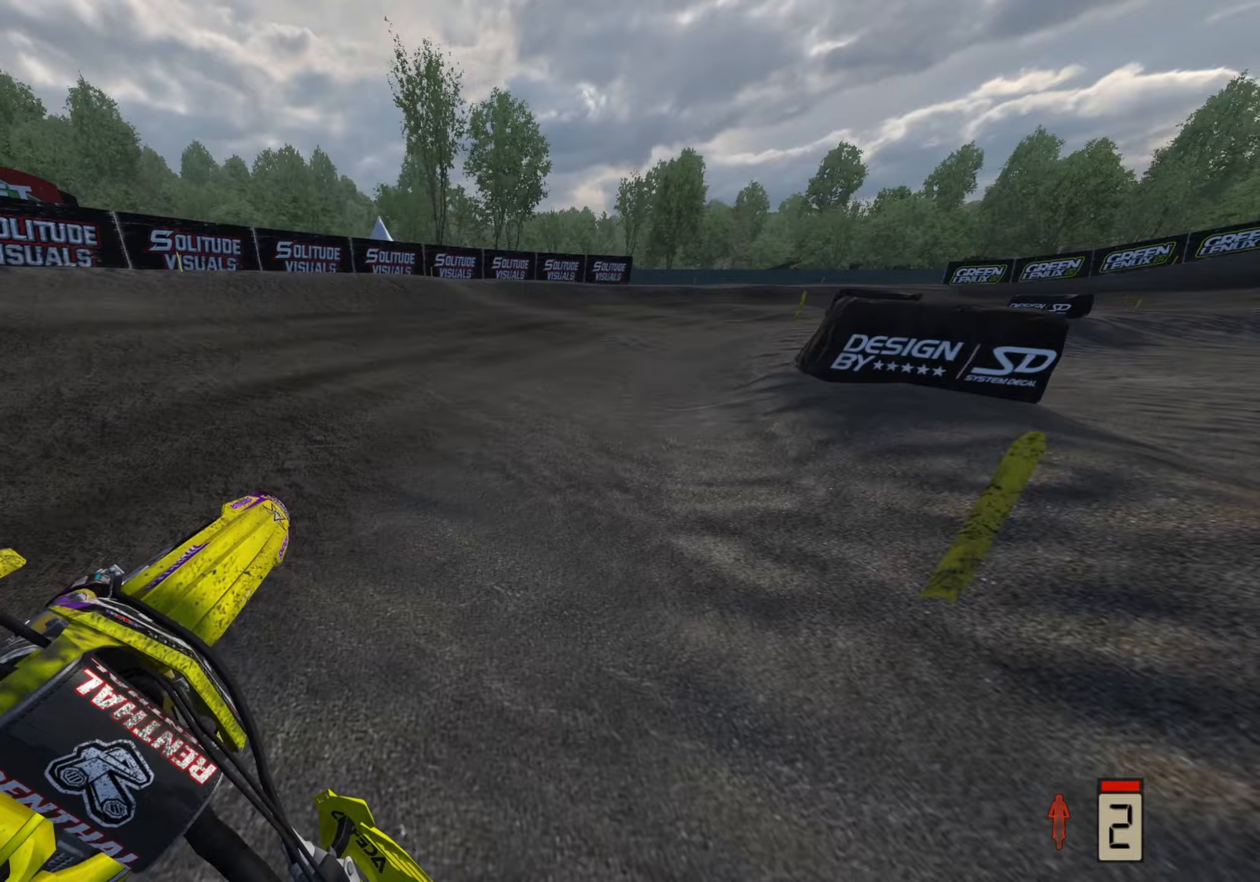
Gameplay with a controller (PlayStation layout); each line is a JSON object with the inputs held at the frame after it. "events" lists button and stick changes between this image and that frame as [ms after this image, input, new state], when the widget could be followed in between.
{"buttons": ["R2"], "left_stick": "up-right", "right_stick": "left", "events": []}
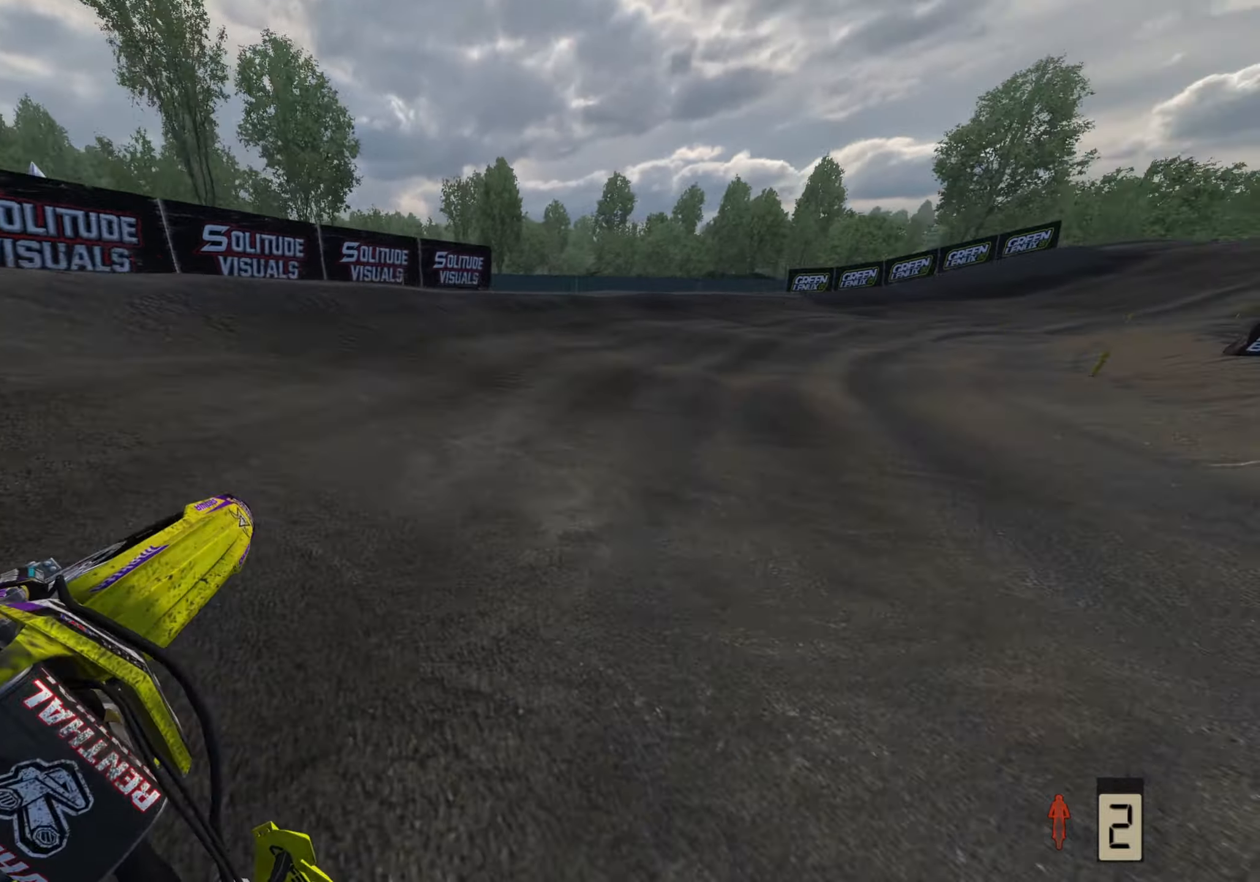
{"buttons": ["R2"], "left_stick": "up-right", "right_stick": "up-left", "events": [[83, "right_stick", "up-left"]]}
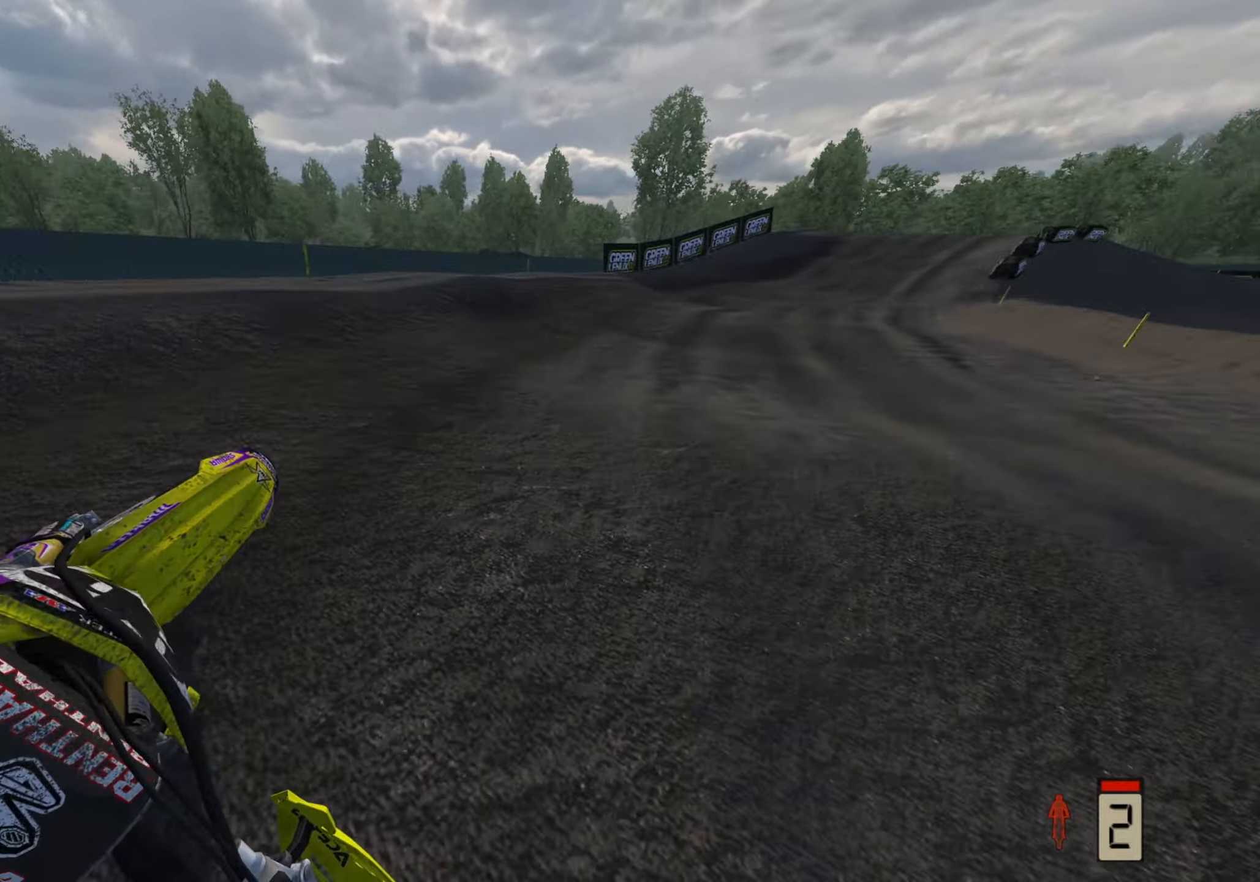
{"buttons": ["R2"], "left_stick": "up-right", "right_stick": "left", "events": [[67, "right_stick", "left"], [100, "R1", "down"], [283, "R1", "up"]]}
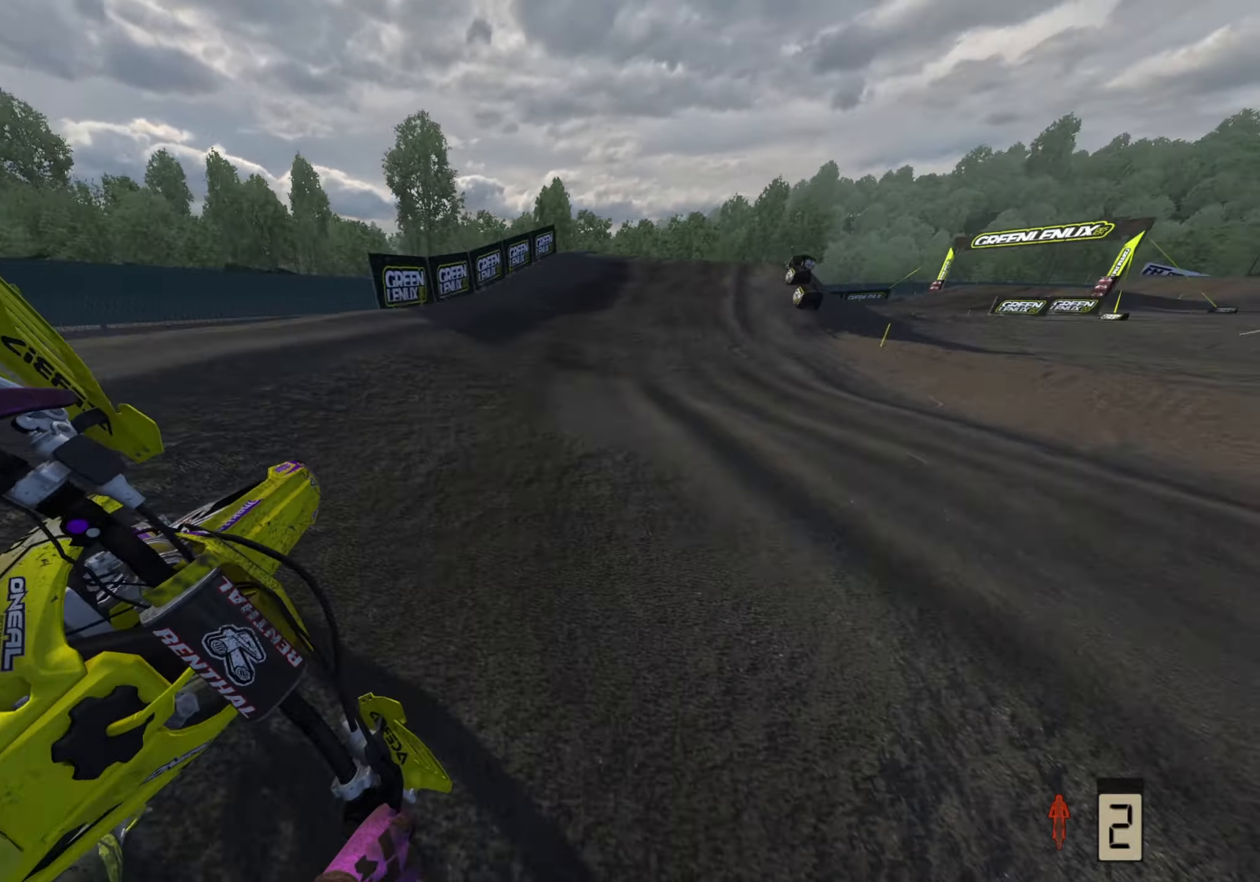
{"buttons": ["R2"], "left_stick": "up-right", "right_stick": "down-left", "events": [[133, "right_stick", "down-left"]]}
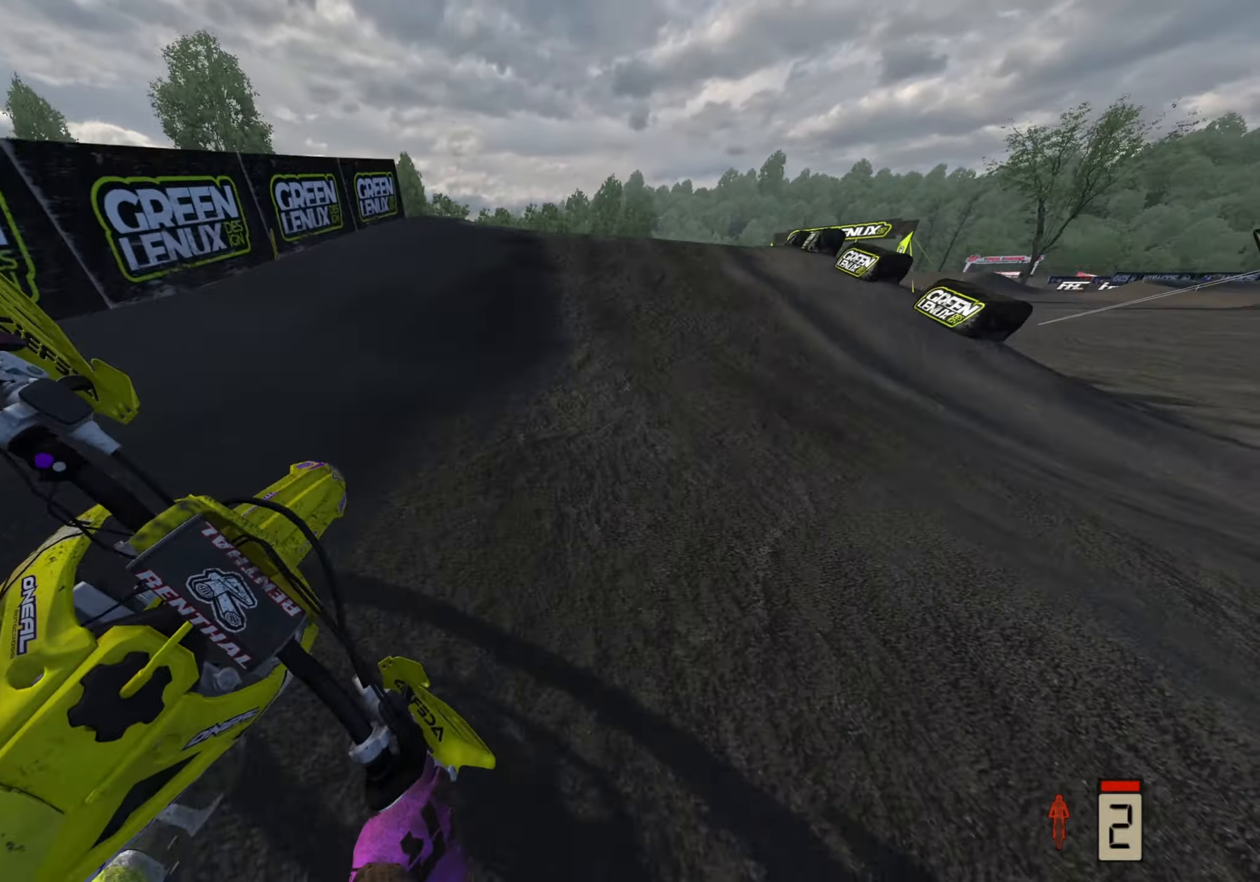
{"buttons": ["R2", "R3"], "left_stick": "up-right", "right_stick": "center", "events": [[50, "R1", "down"], [133, "R1", "up"], [183, "R1", "down"], [200, "right_stick", "center"], [283, "R1", "up"], [333, "right_stick", "up-right"], [450, "R3", "down"], [483, "right_stick", "center"]]}
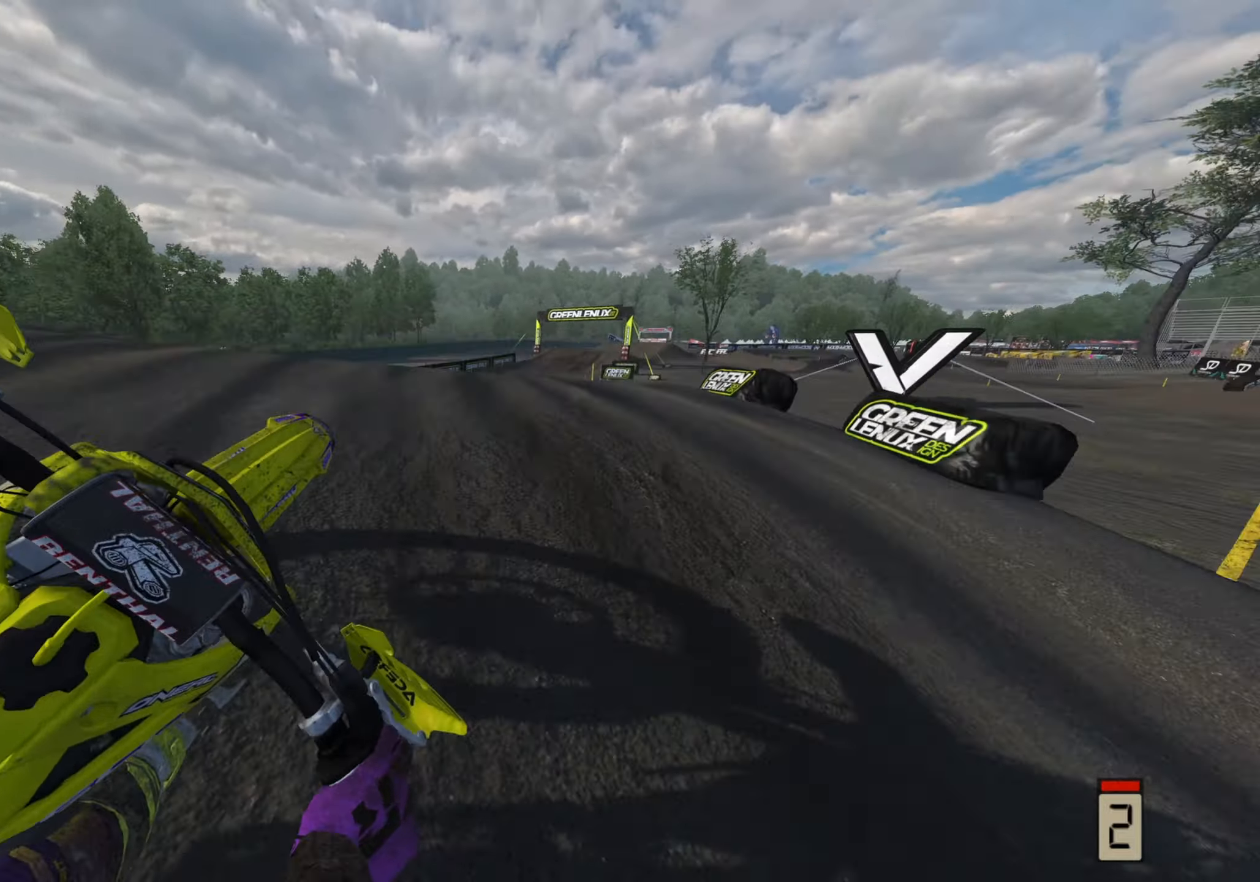
{"buttons": ["R2"], "left_stick": "up", "right_stick": "down", "events": [[133, "right_stick", "down-left"], [150, "R2", "up"], [150, "left_stick", "up"], [250, "R3", "up"], [350, "R2", "down"], [450, "right_stick", "down"]]}
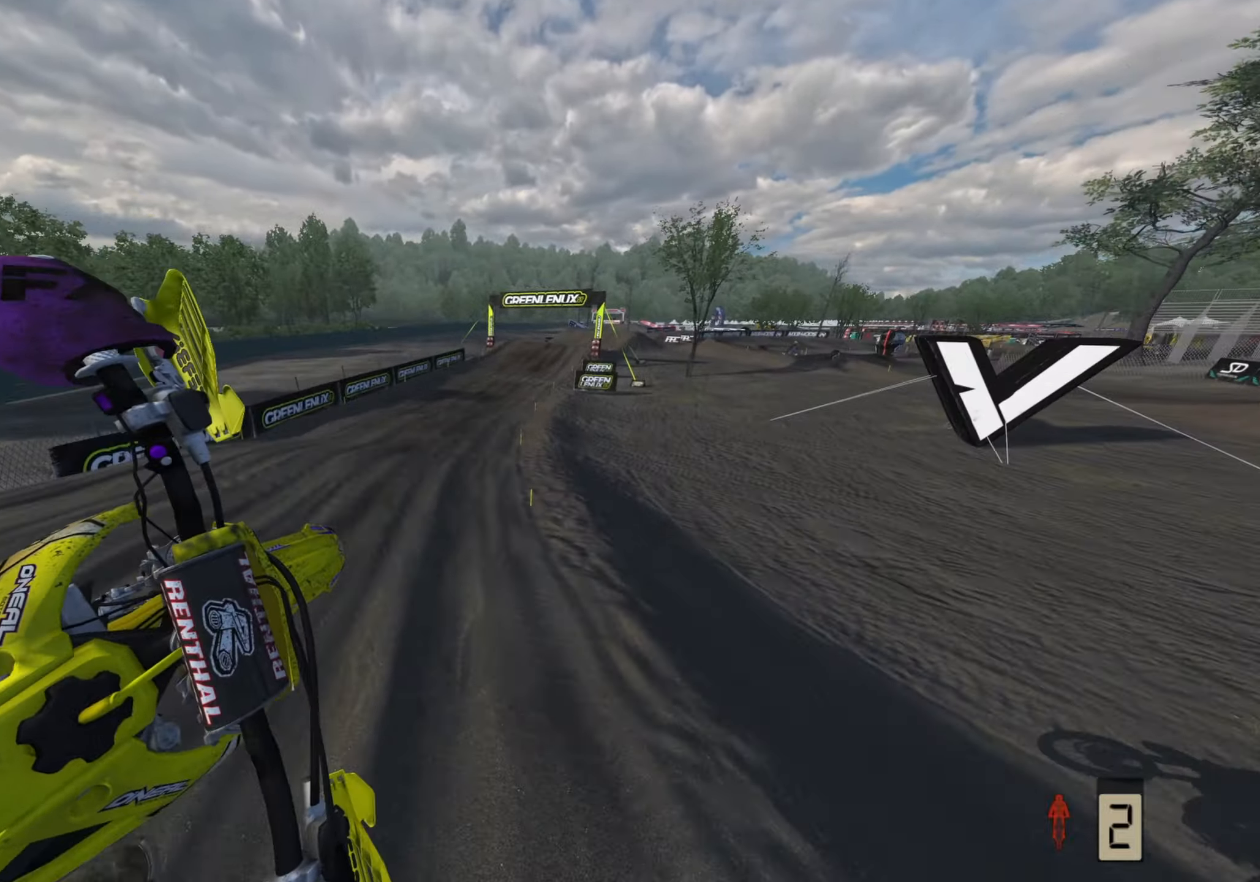
{"buttons": ["R2"], "left_stick": "up", "right_stick": "right", "events": [[67, "TRIANGLE", "down"], [183, "TRIANGLE", "up"], [283, "right_stick", "down-right"], [433, "right_stick", "right"]]}
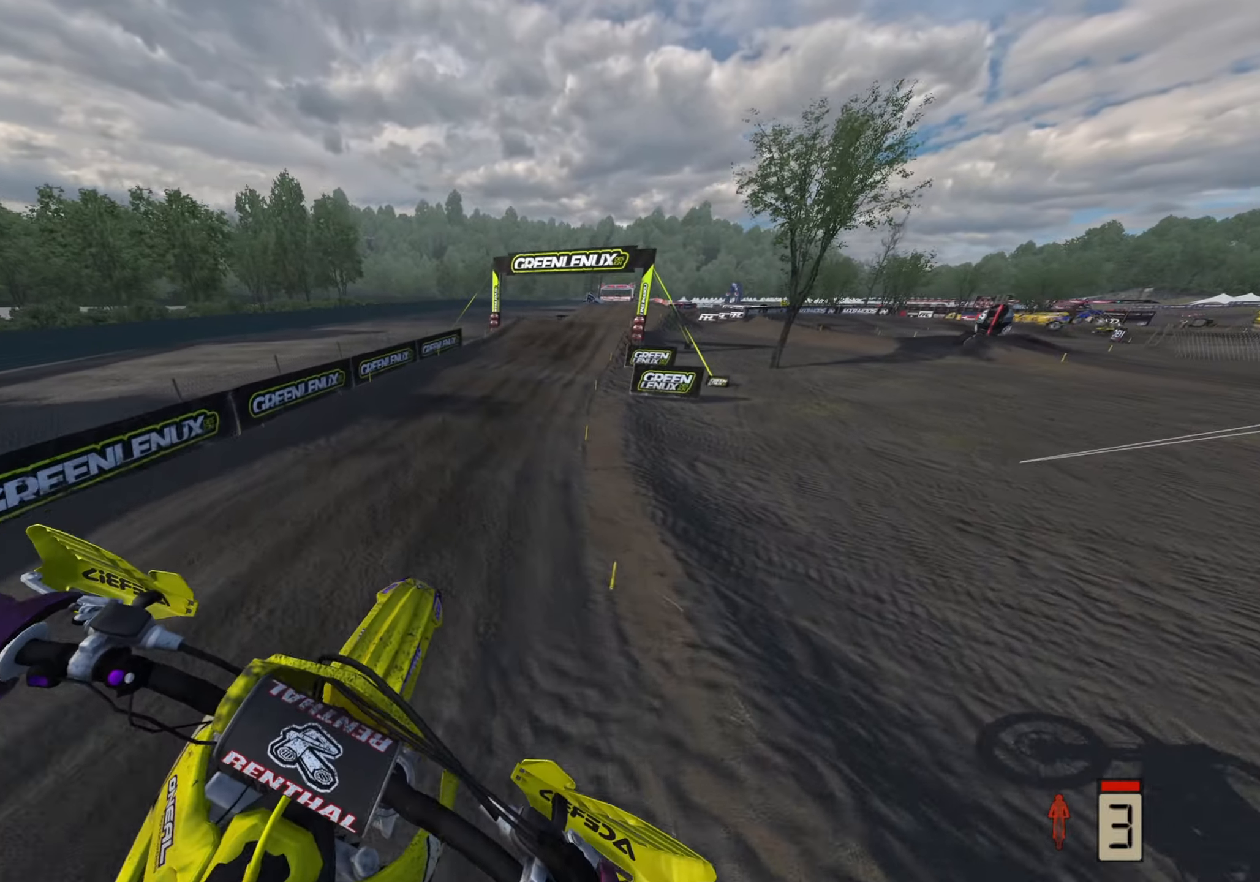
{"buttons": ["R2"], "left_stick": "up", "right_stick": "down", "events": [[50, "right_stick", "up-right"], [250, "right_stick", "center"], [333, "right_stick", "down"], [383, "R3", "down"], [467, "R3", "up"]]}
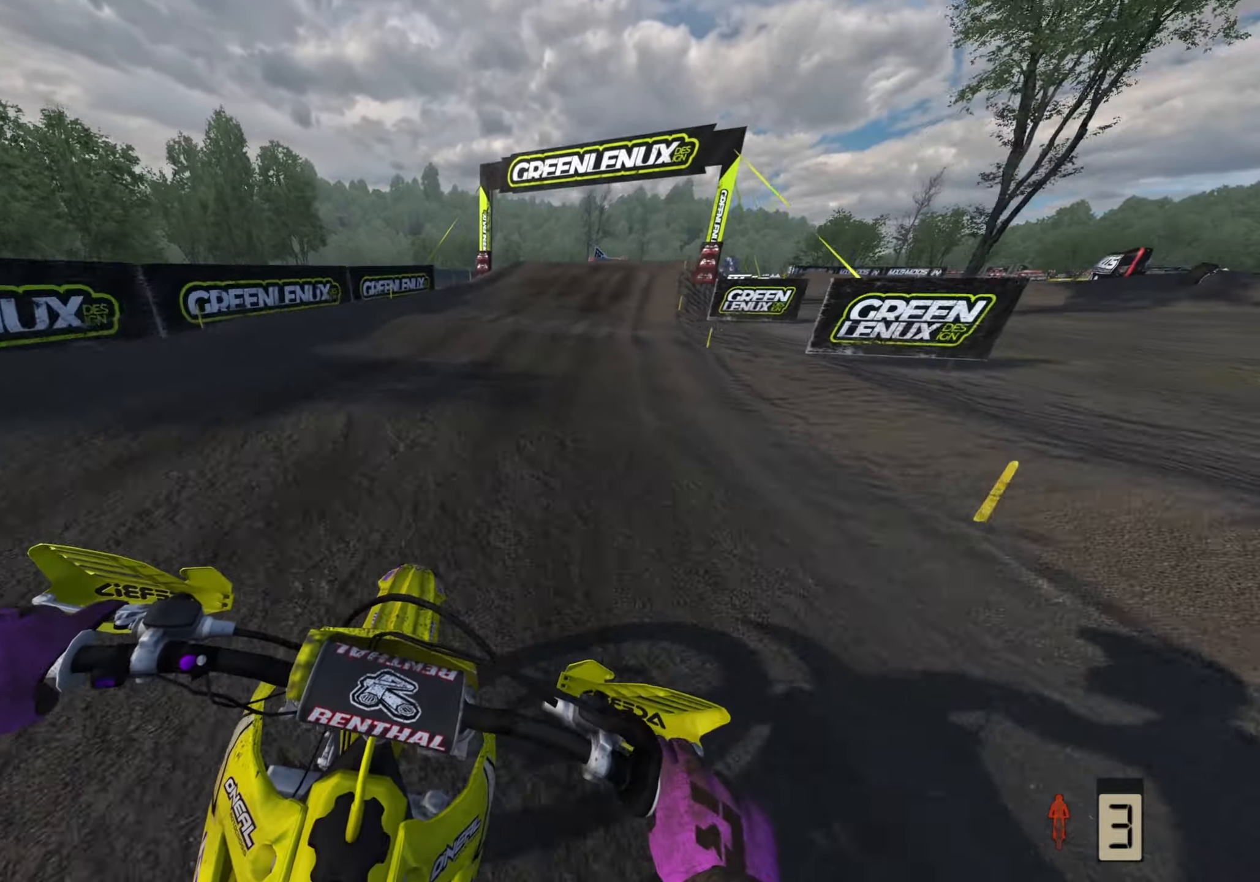
{"buttons": ["R2"], "left_stick": "up", "right_stick": "down", "events": []}